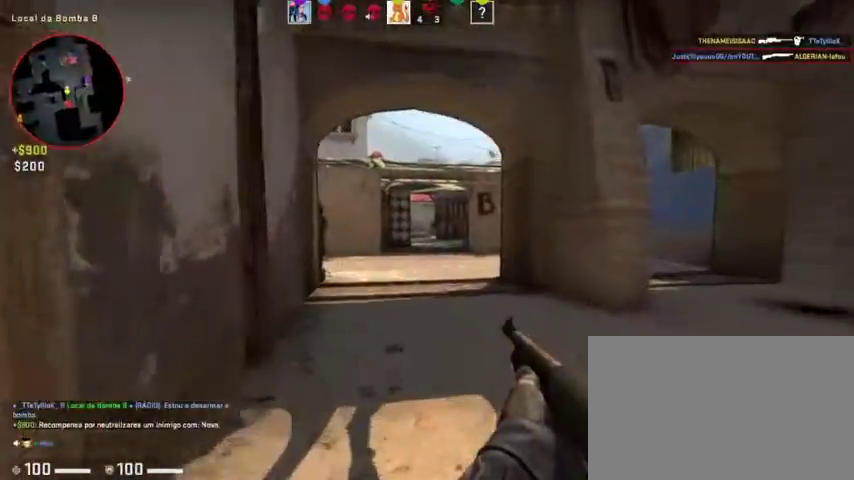
Gameplay with keyboard and mouse; each line is a JSON object with the keys and mouse buttons held at the frame after it. "events" lists presses ("down") and releases ("up") of "1", "2", "3", "4", "5", "a", "alt", "c", "caps_lock", "ctrl", "d", "e", "f", "g", "q", "r", "s", "shift", "space", "t", "tab", "v", "w", "x", "z", "mouse_left", "mouse_wheel" and "mouse_right" between this image and that frame as [ms after this image, input, new state], when the widget could be followed in between. "mouse_left", "mouse_wheel", "mouse_right" = the "left", "wheel", "right" buttons of the "mouse" list. No other keys are recorded. "wheel" means that the mouse wheel is clicked or scrolled. Not read: mouse_move.
{"keys": ["w"], "mouse": [], "events": []}
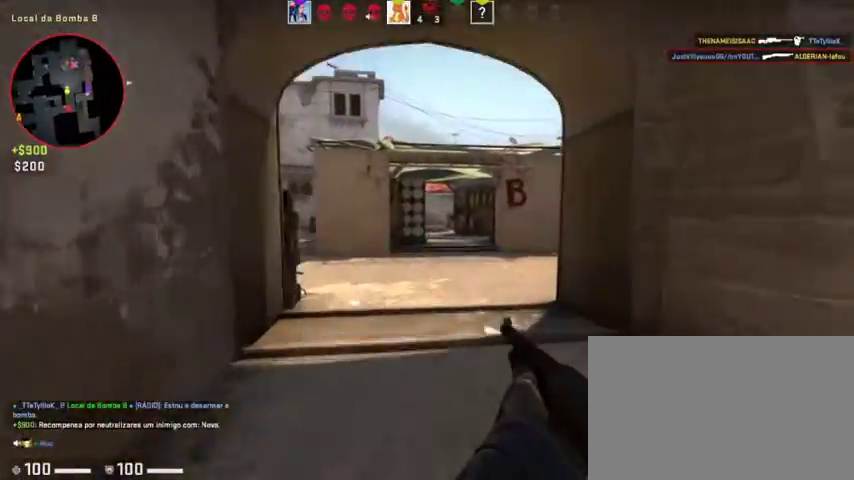
{"keys": ["d", "w"], "mouse": [], "events": [[300, "d", "down"]]}
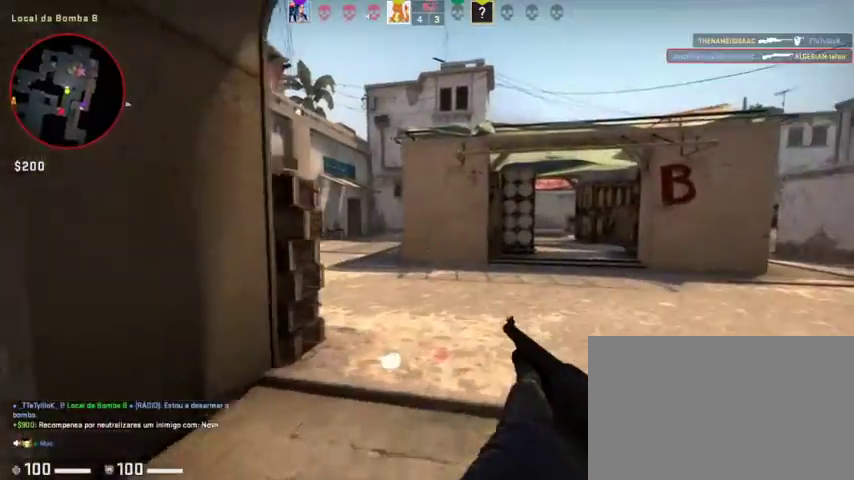
{"keys": ["w"], "mouse": [], "events": [[333, "d", "up"]]}
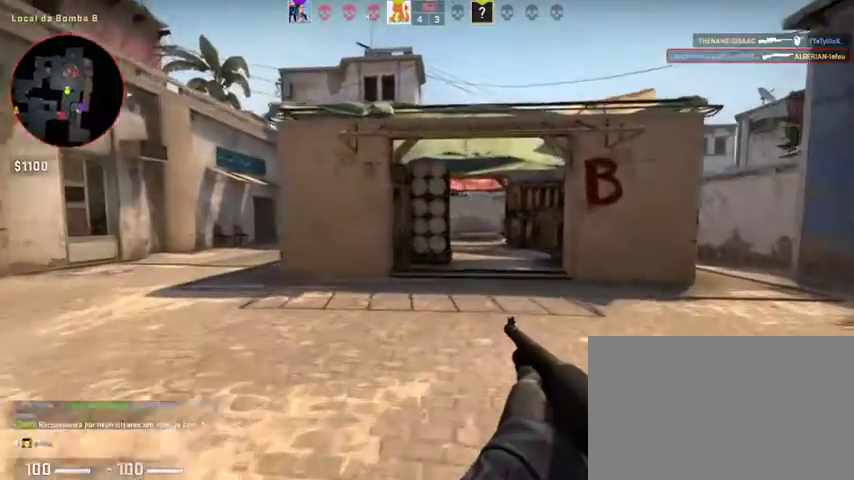
{"keys": ["d", "w"], "mouse": [], "events": [[433, "d", "down"]]}
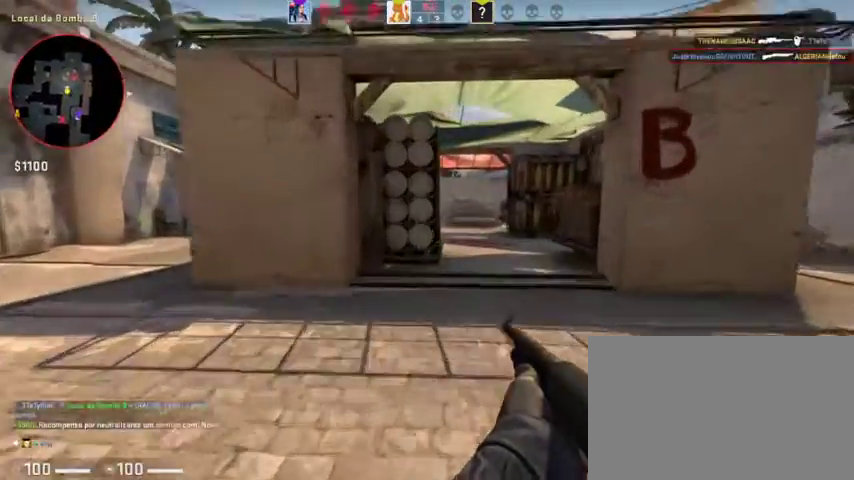
{"keys": ["w"], "mouse": [], "events": [[267, "d", "up"], [300, "d", "down"], [400, "d", "up"]]}
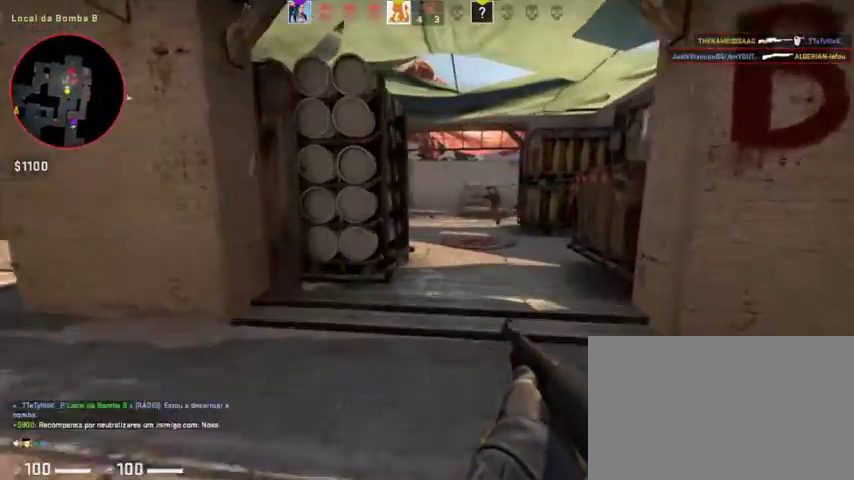
{"keys": ["d", "w"], "mouse": [], "events": [[167, "a", "down"], [267, "a", "up"], [367, "d", "down"]]}
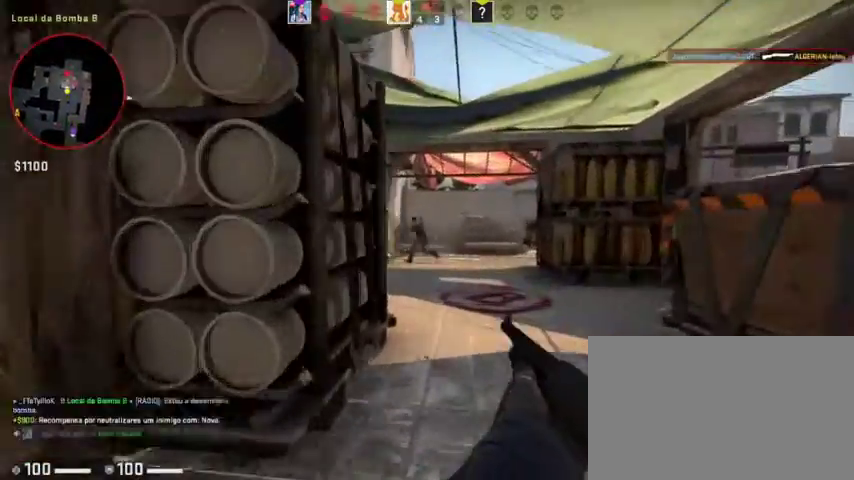
{"keys": ["w"], "mouse": [], "events": [[67, "mouse_left", "down"], [200, "d", "up"], [200, "mouse_left", "up"]]}
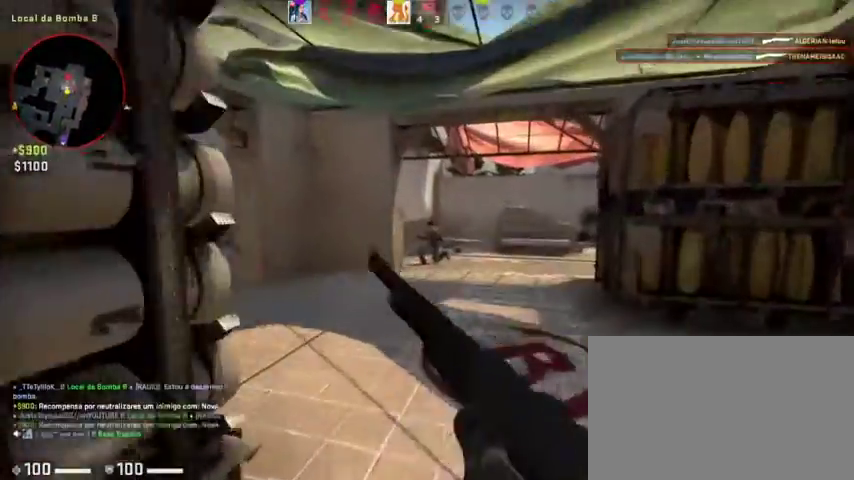
{"keys": ["w"], "mouse": [], "events": []}
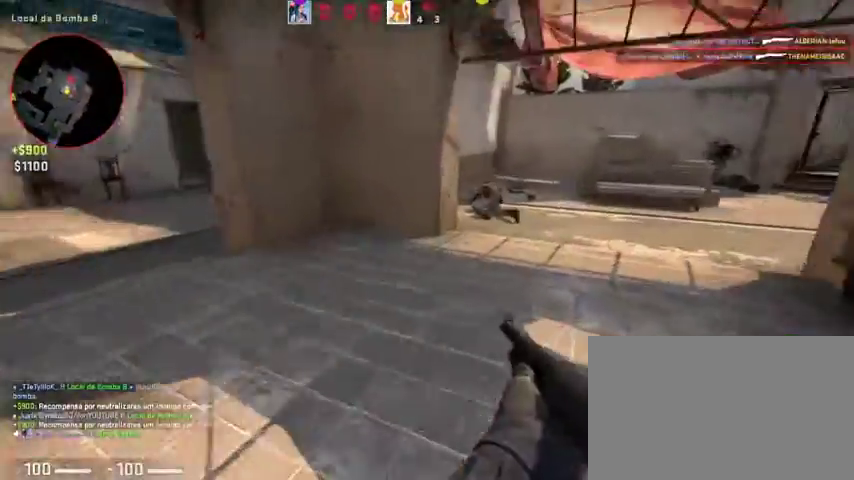
{"keys": ["w"], "mouse": [], "events": []}
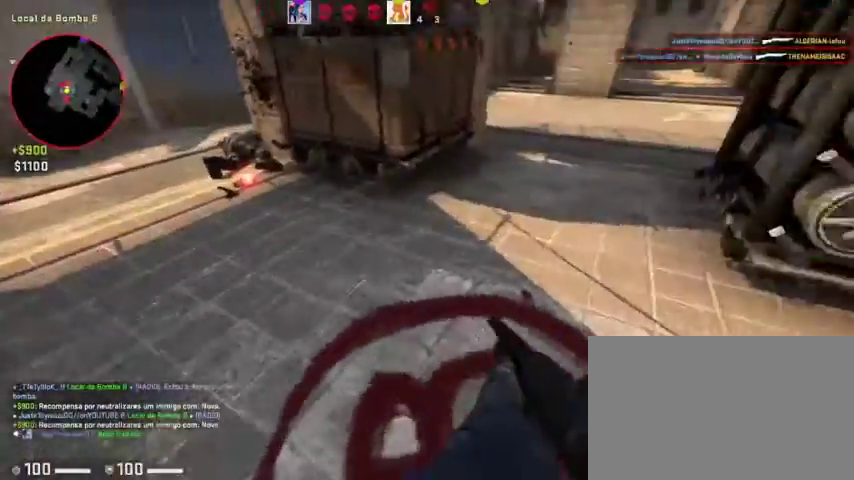
{"keys": ["w"], "mouse": [], "events": []}
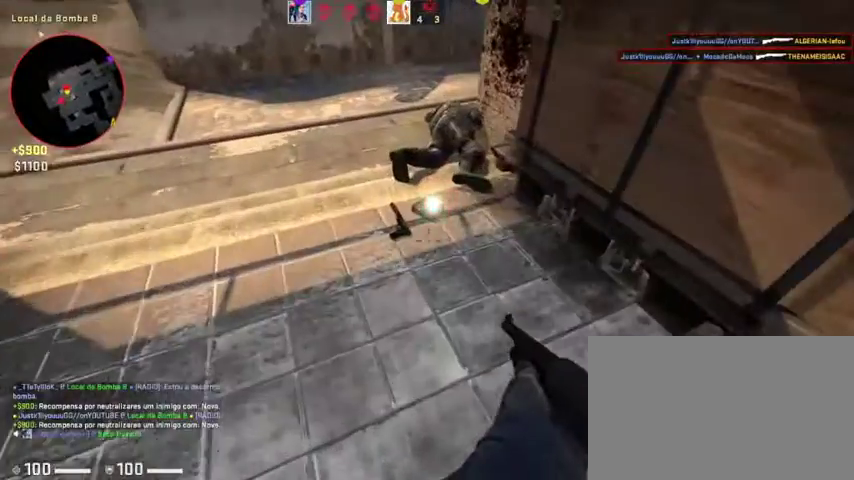
{"keys": ["e"], "mouse": [], "events": [[167, "e", "down"], [167, "w", "up"]]}
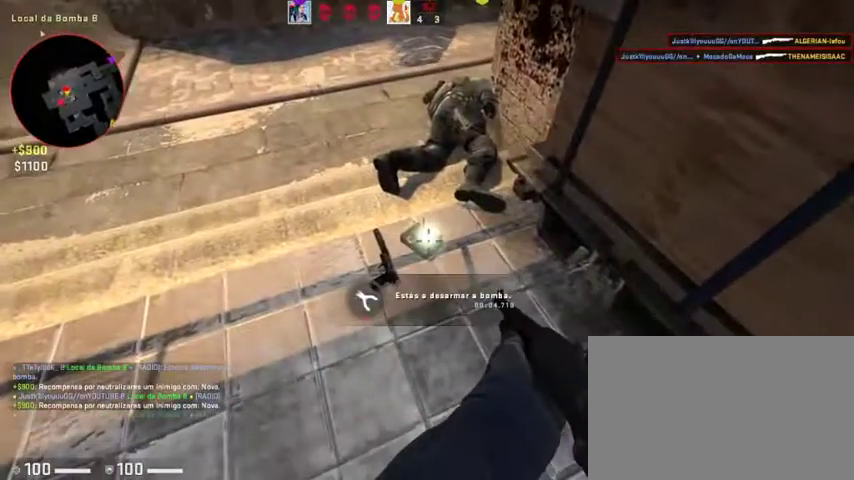
{"keys": [], "mouse": [], "events": [[467, "e", "up"]]}
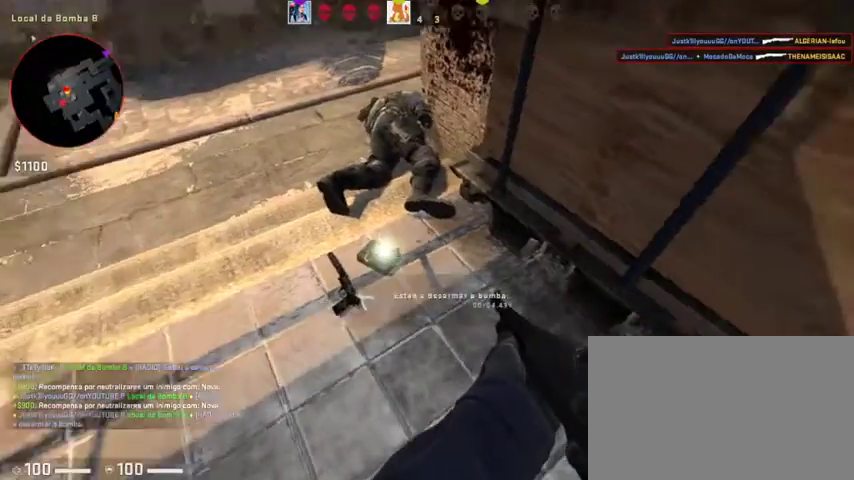
{"keys": ["d"], "mouse": [], "events": [[67, "d", "down"]]}
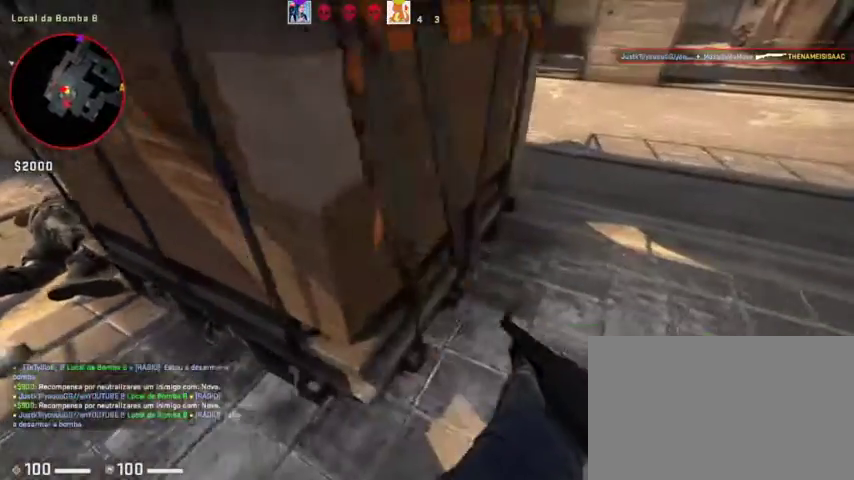
{"keys": ["w"], "mouse": [], "events": [[67, "w", "down"], [300, "d", "up"]]}
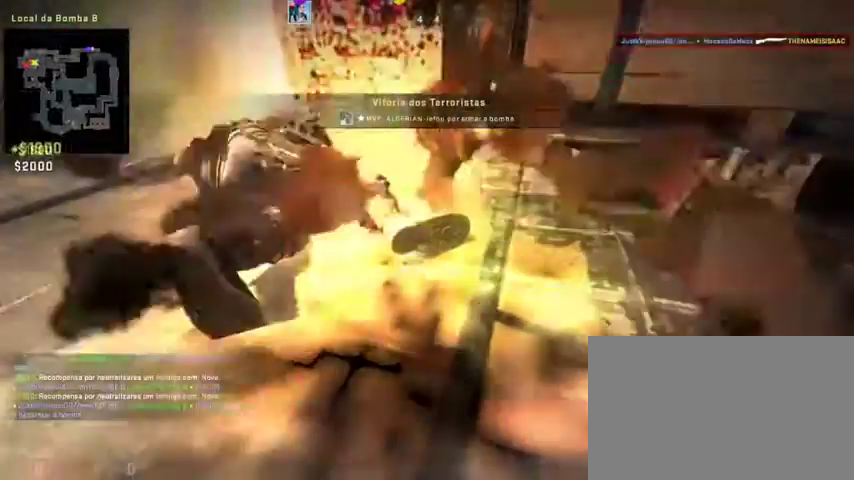
{"keys": ["w"], "mouse": [], "events": [[233, "space", "down"], [333, "space", "up"], [400, "space", "down"], [500, "space", "up"]]}
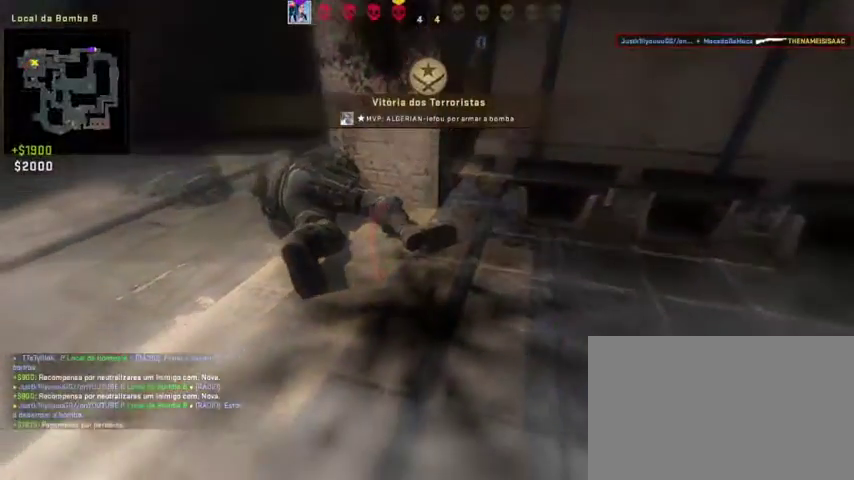
{"keys": ["w"], "mouse": [], "events": [[67, "space", "down"], [133, "space", "up"], [200, "space", "down"], [300, "space", "up"], [333, "space", "down"], [433, "space", "up"]]}
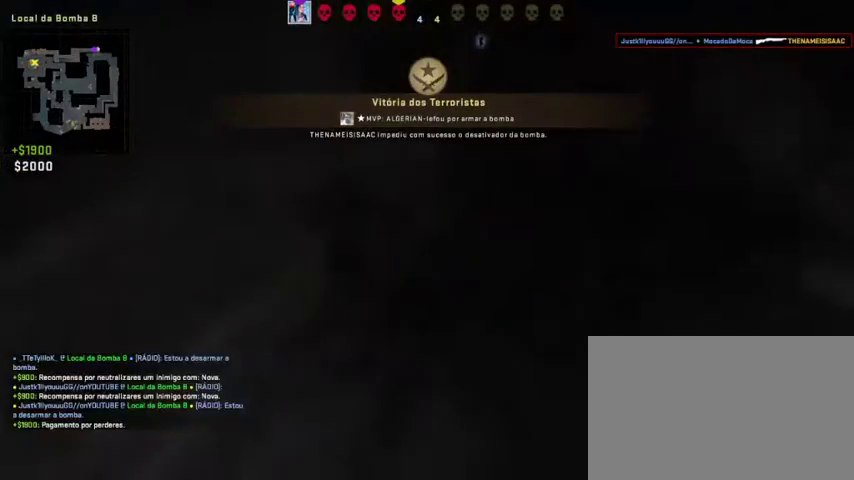
{"keys": ["space", "w"], "mouse": [], "events": [[67, "space", "down"], [100, "space", "up"], [200, "space", "down"], [267, "space", "up"], [333, "space", "down"], [433, "space", "up"], [500, "space", "down"]]}
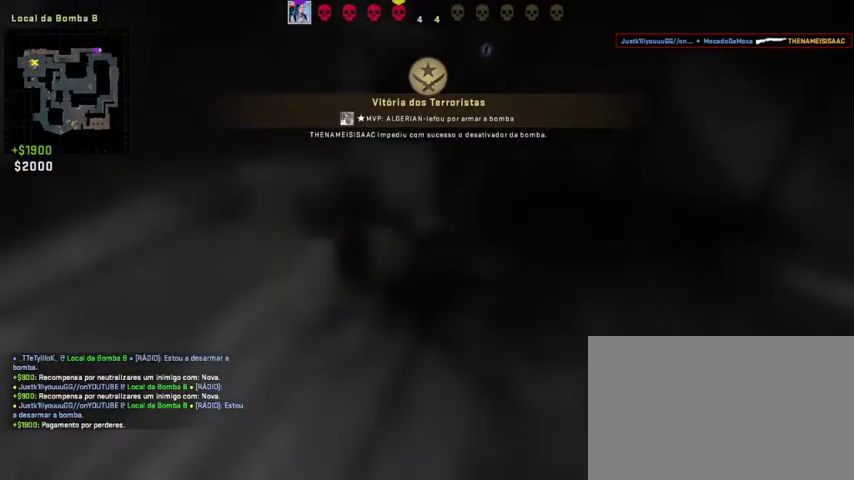
{"keys": ["w"], "mouse": [], "events": [[100, "space", "up"], [167, "space", "down"], [267, "space", "up"], [367, "space", "down"], [500, "space", "up"]]}
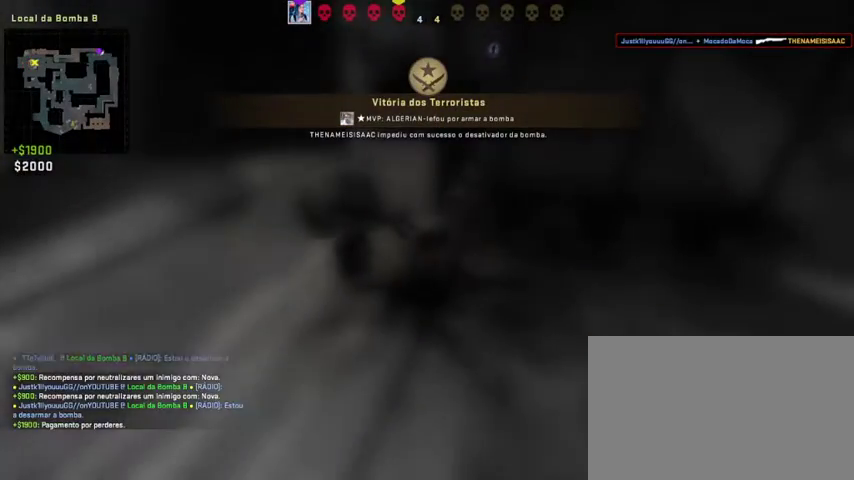
{"keys": ["w"], "mouse": [], "events": []}
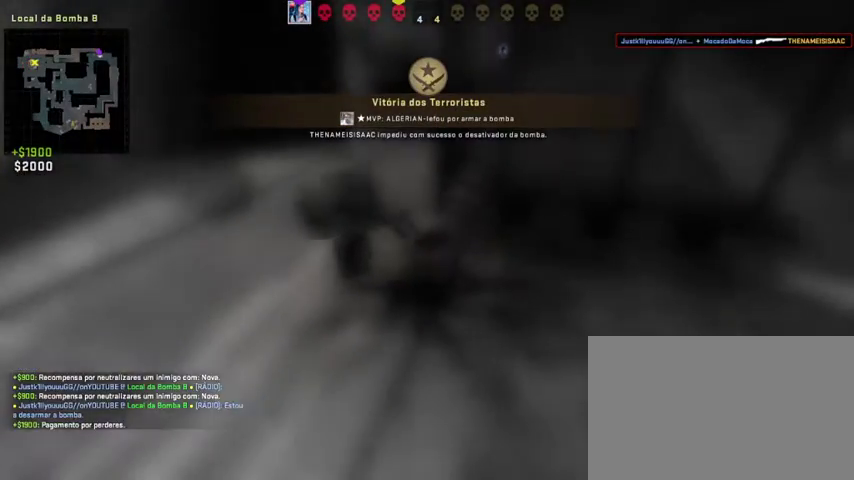
{"keys": ["w"], "mouse": [], "events": []}
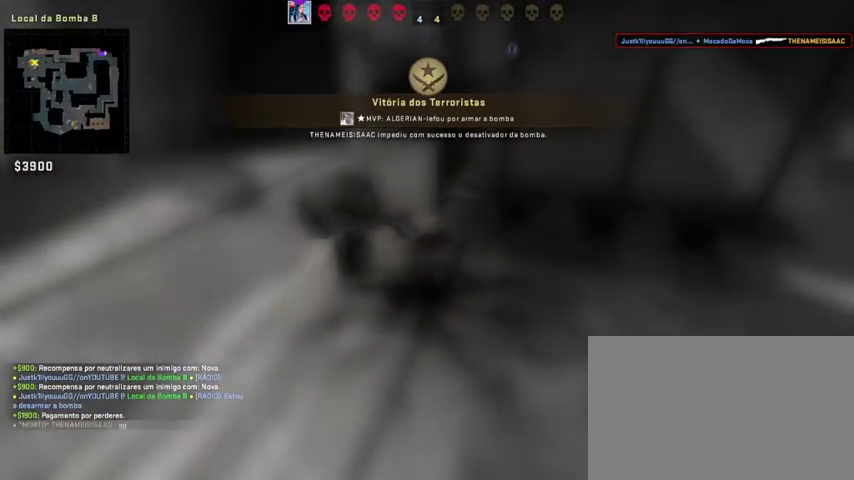
{"keys": ["w"], "mouse": [], "events": []}
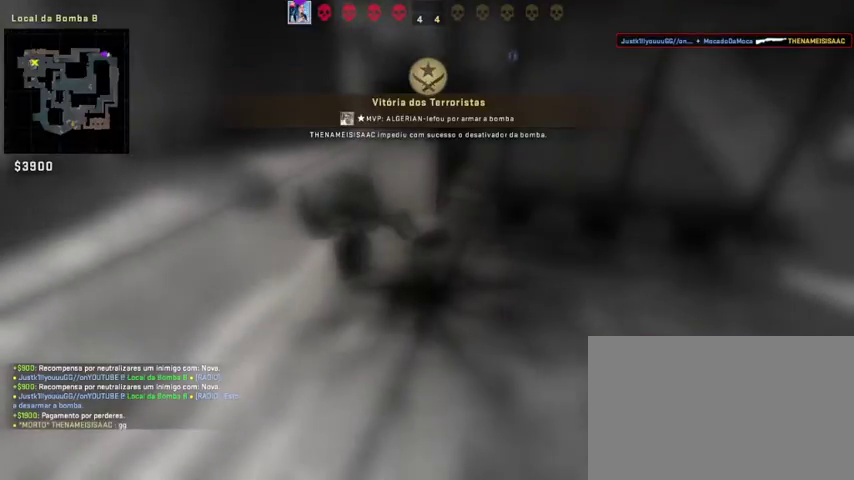
{"keys": ["w"], "mouse": [], "events": []}
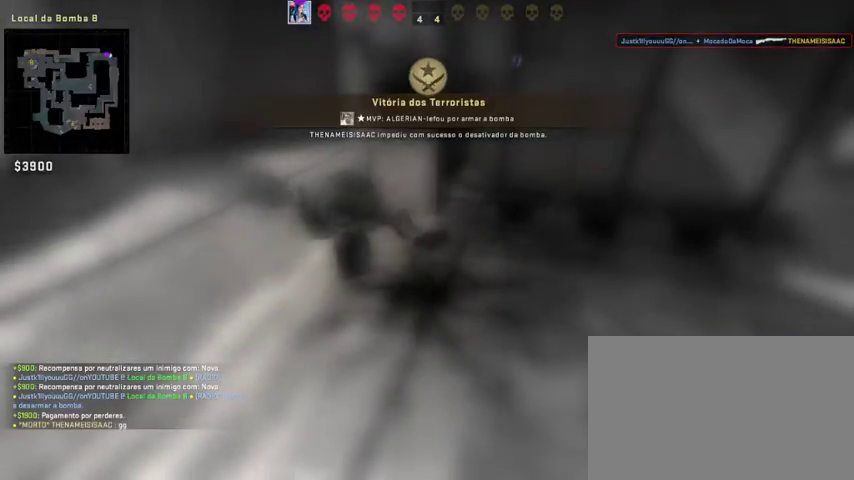
{"keys": ["w"], "mouse": [], "events": []}
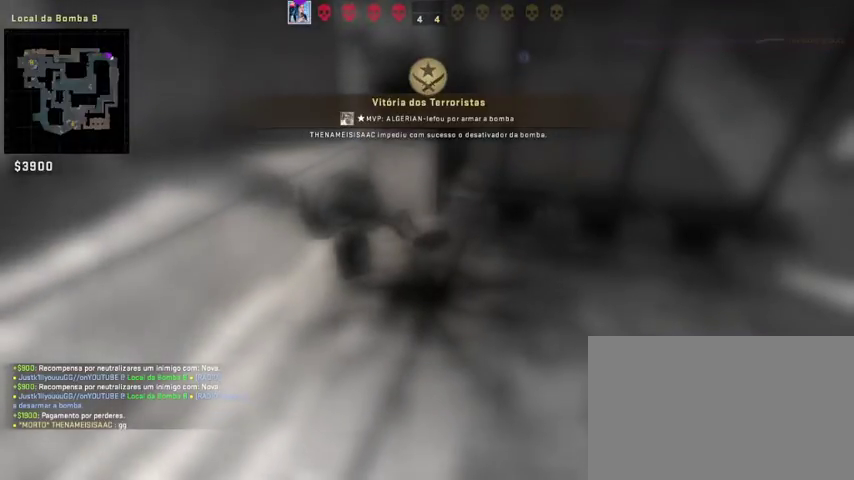
{"keys": ["w"], "mouse": [], "events": [[33, "w", "up"], [133, "w", "down"], [167, "w", "up"], [233, "w", "down"]]}
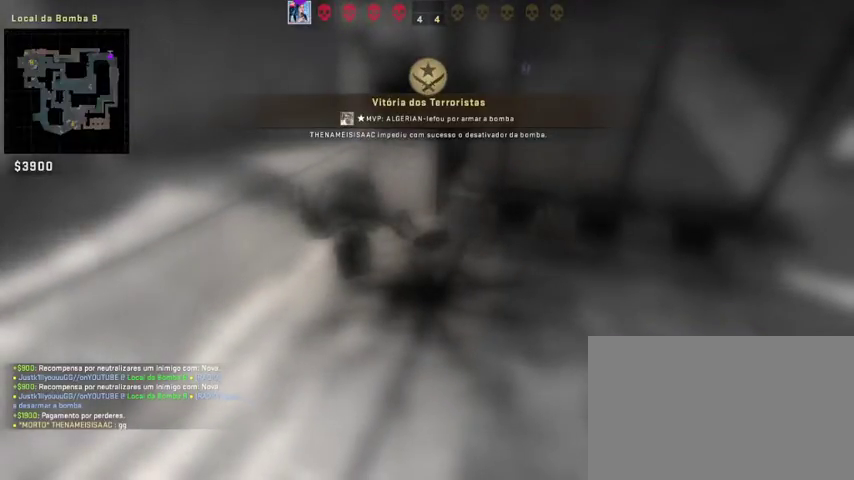
{"keys": ["w"], "mouse": [], "events": []}
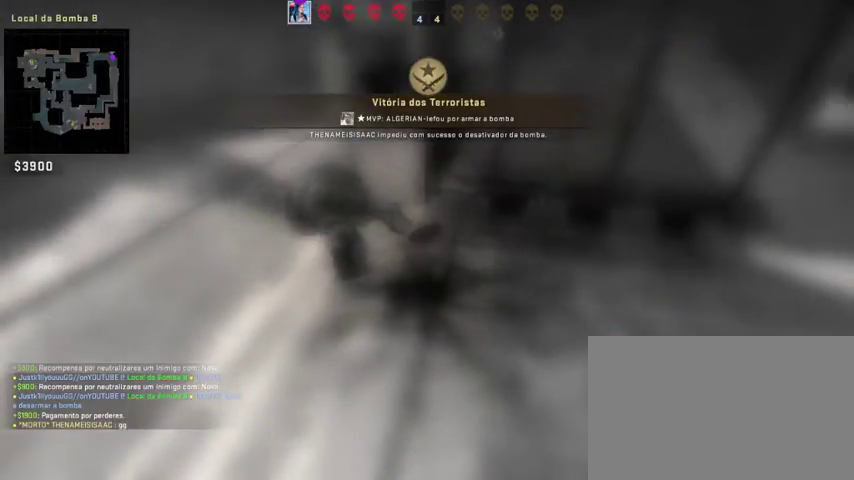
{"keys": [], "mouse": [], "events": [[67, "w", "up"]]}
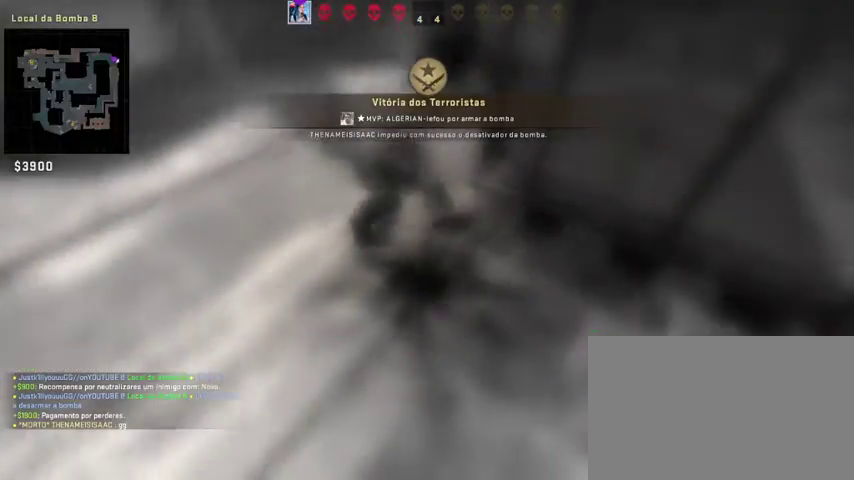
{"keys": [], "mouse": [], "events": []}
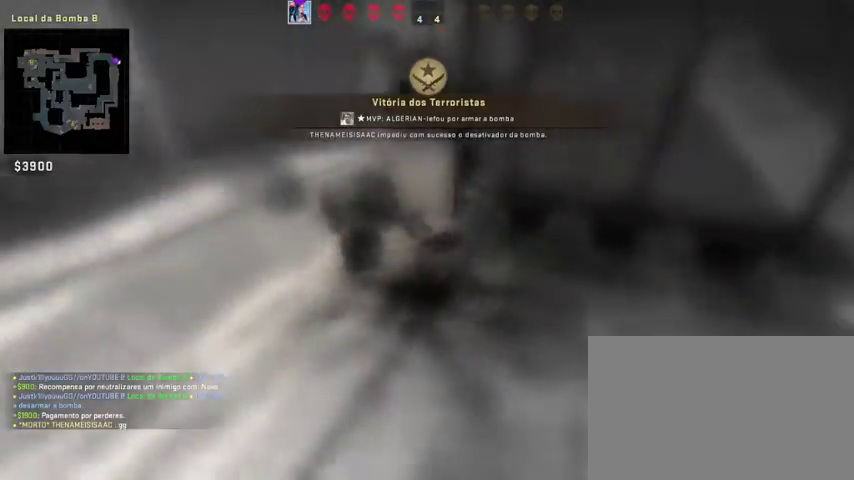
{"keys": ["space", "w"], "mouse": [], "events": [[100, "w", "down"], [367, "a", "down"], [433, "space", "down"], [467, "a", "up"]]}
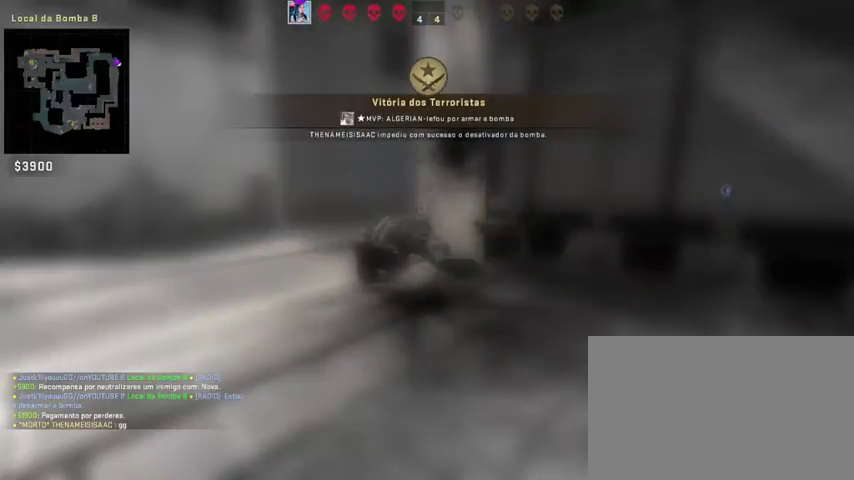
{"keys": ["w"], "mouse": [], "events": [[67, "space", "up"], [100, "d", "down"], [367, "space", "down"], [400, "d", "up"], [433, "space", "up"]]}